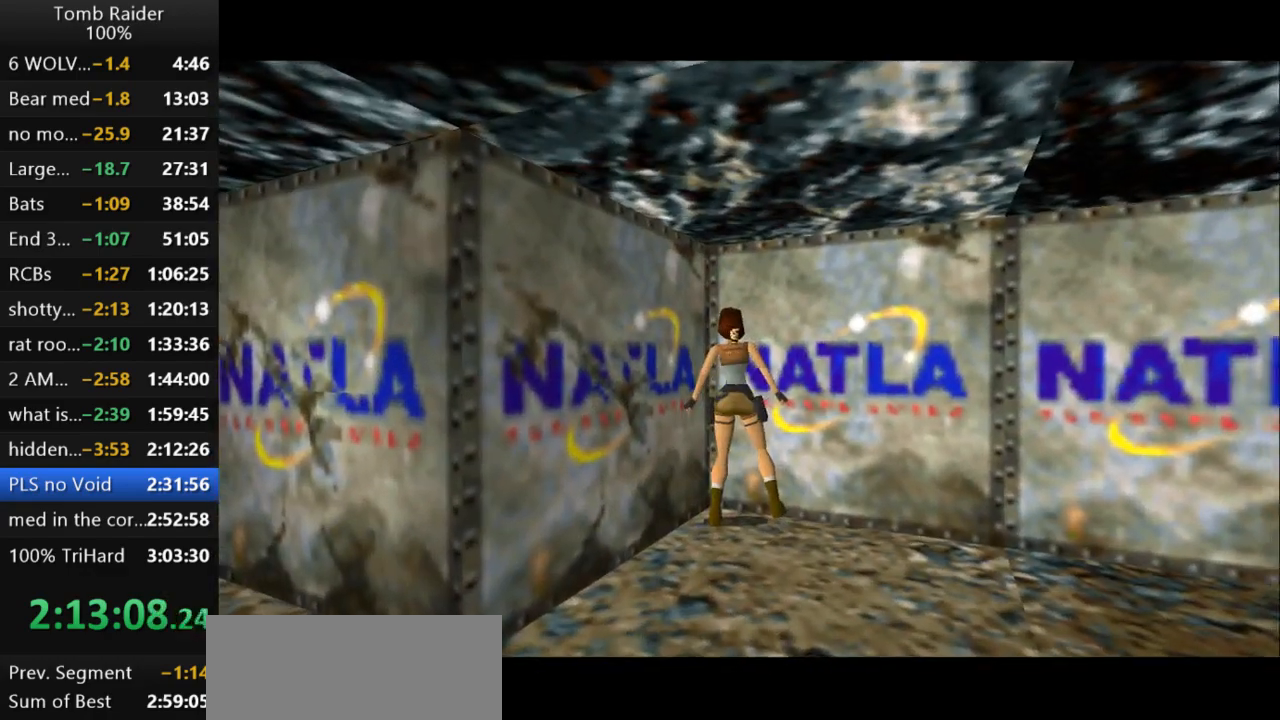
Gameplay with keyboard; each line is a JSON object with the keys held at the frame after it. "events" lists presses ("down") and releases ("up") of "action", "action2", "down", "guns", "inv", "jump", "left", "look", "lstep", "right", "roll", "roll2", "rstep", "up" and "walk" between this image and that frame as [ms after this image, input, new state], when the widget could be followed in between. No other keys are recorded. Mouse input is not recorded. Key names are as the overlay labels them; some are game actions (e.g. jump) rather than physical keys.
{"keys": ["right"], "events": [[333, "left", "up"], [367, "up", "down"], [400, "right", "down"], [400, "up", "up"]]}
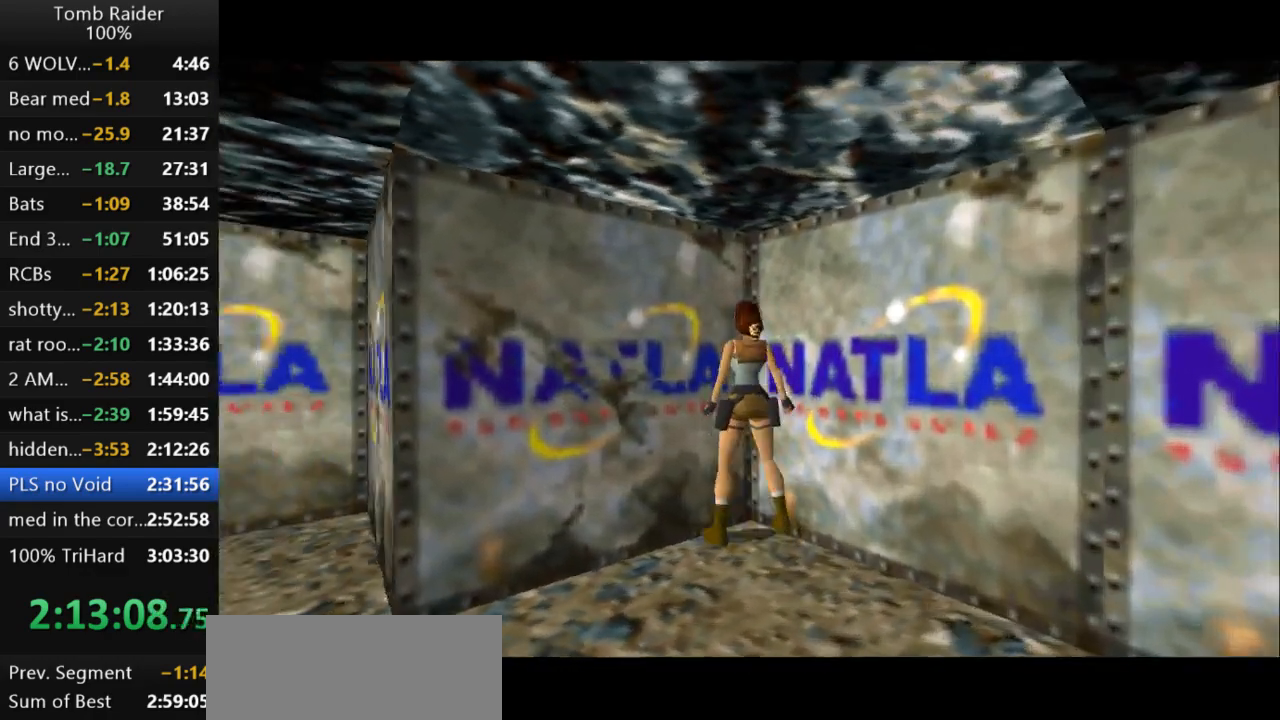
{"keys": ["right"], "events": []}
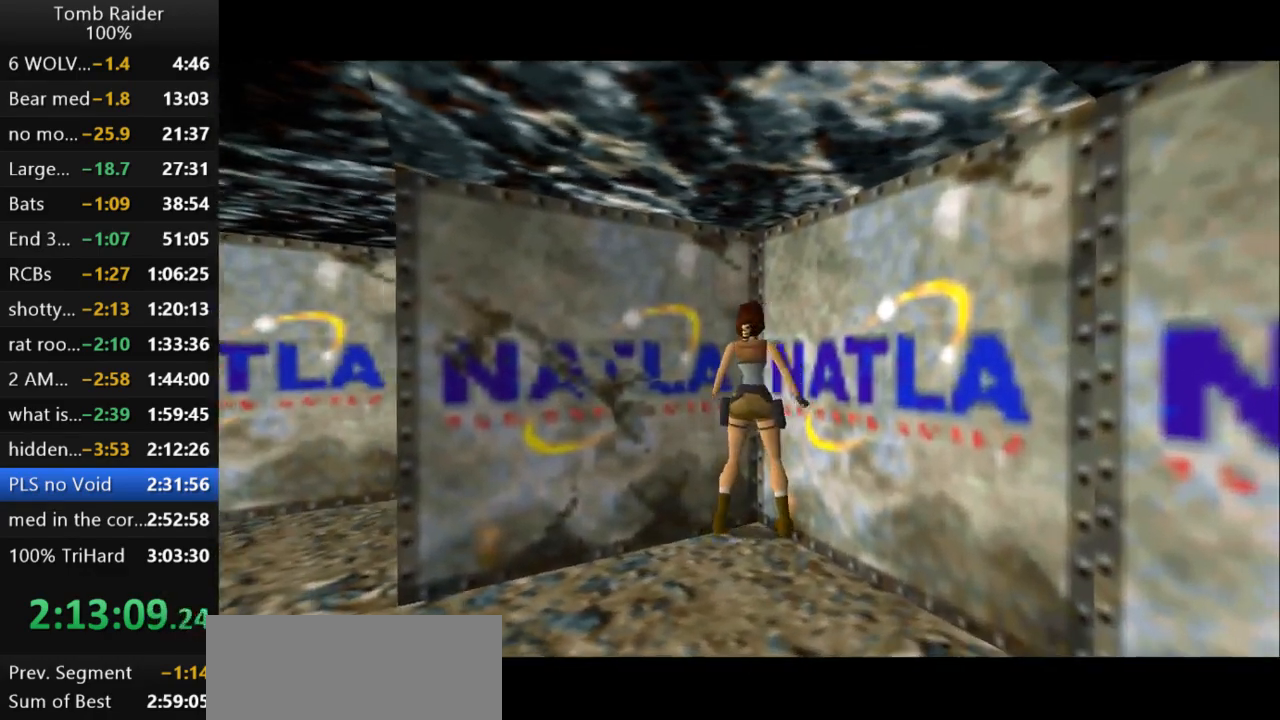
{"keys": ["right"], "events": [[67, "right", "up"], [133, "jump", "down"], [233, "up", "down"], [433, "jump", "up"], [433, "right", "down"], [433, "up", "up"]]}
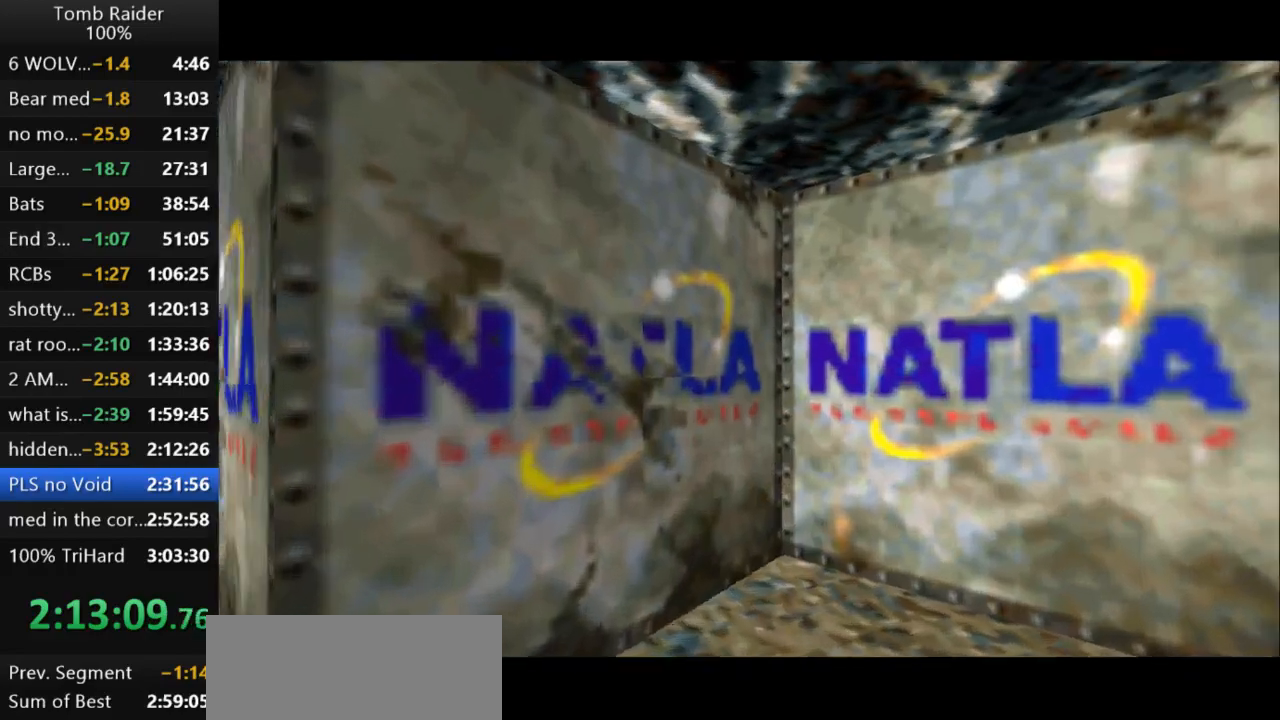
{"keys": ["right"], "events": []}
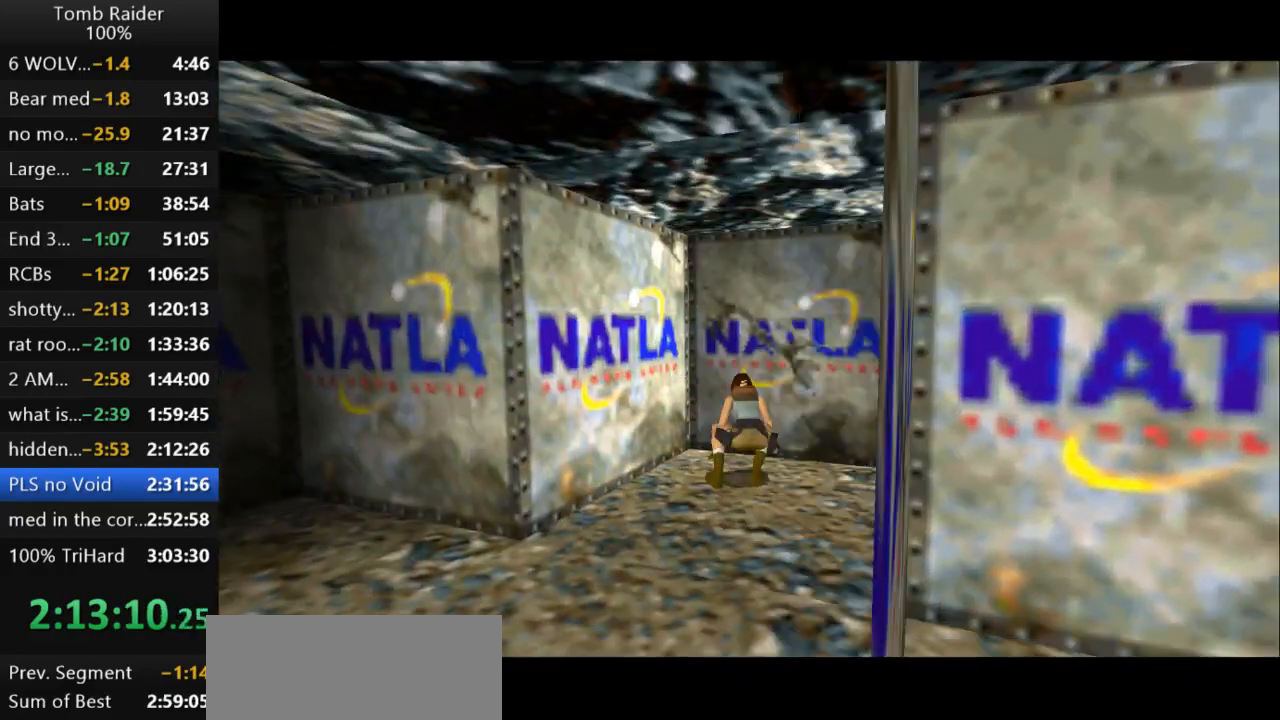
{"keys": ["right"], "events": []}
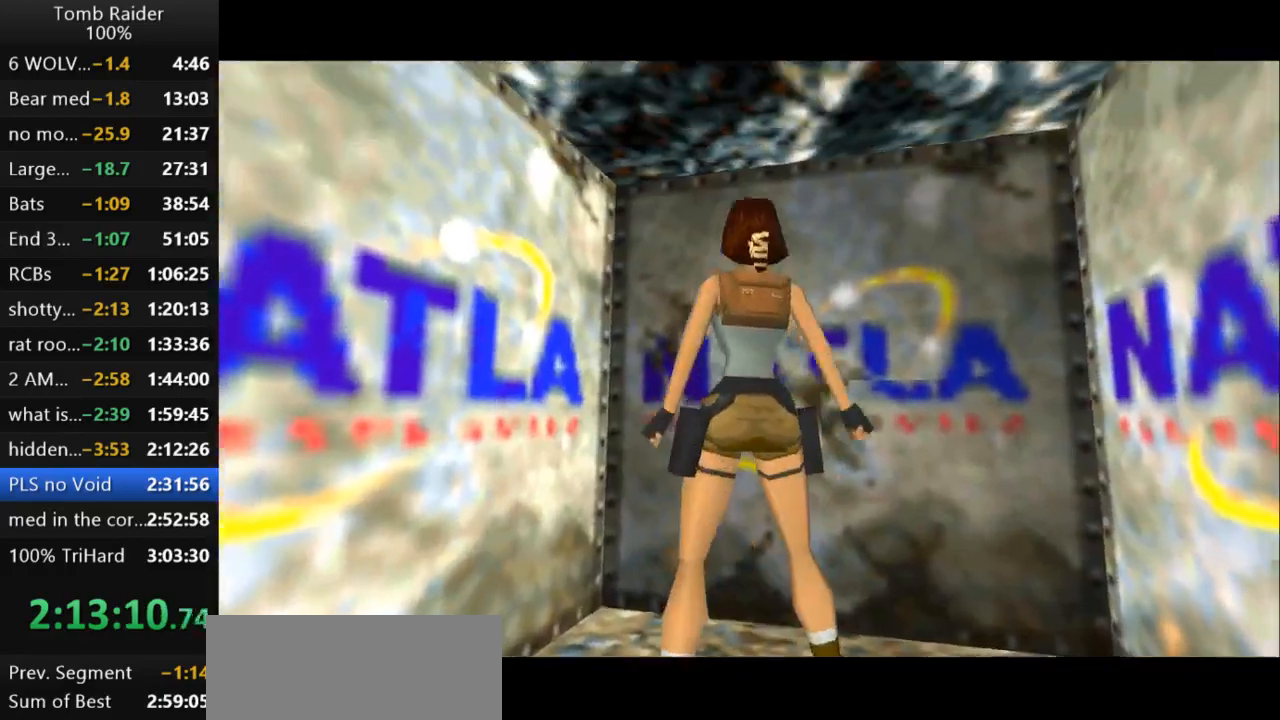
{"keys": ["right"]}
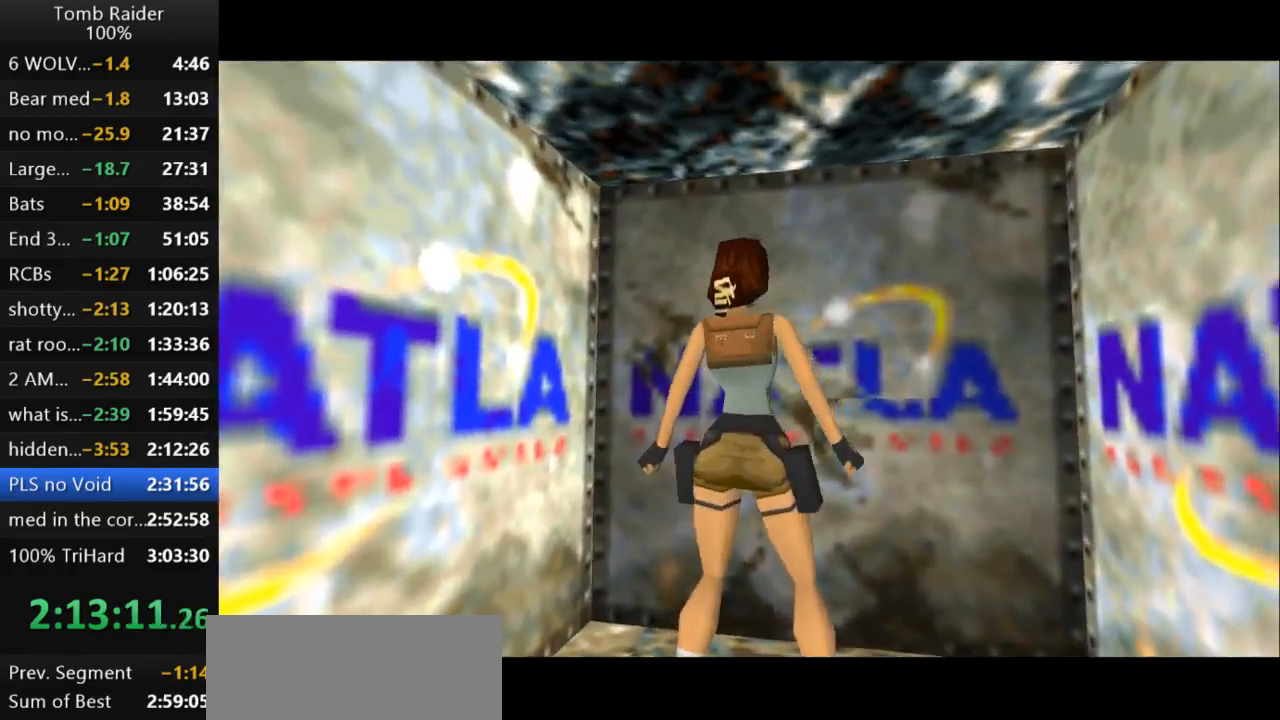
{"keys": [], "events": [[100, "up", "down"], [433, "right", "up"], [467, "up", "up"]]}
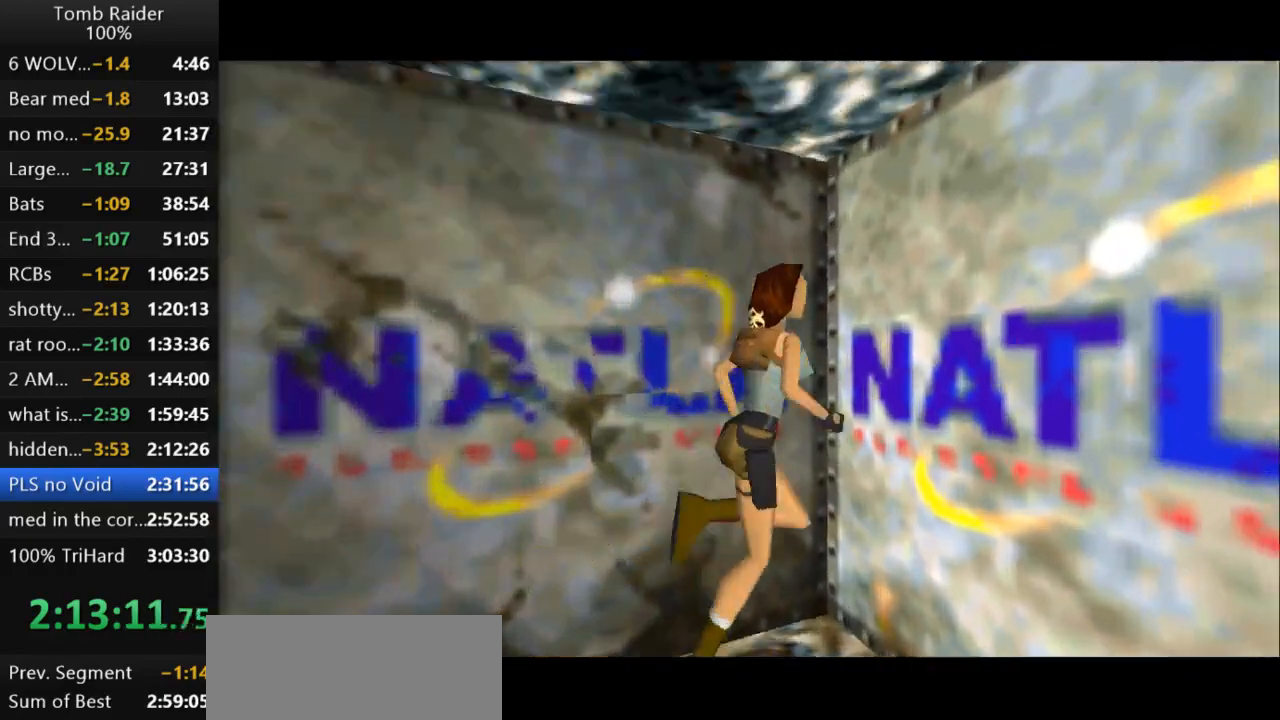
{"keys": ["left"], "events": [[33, "left", "down"]]}
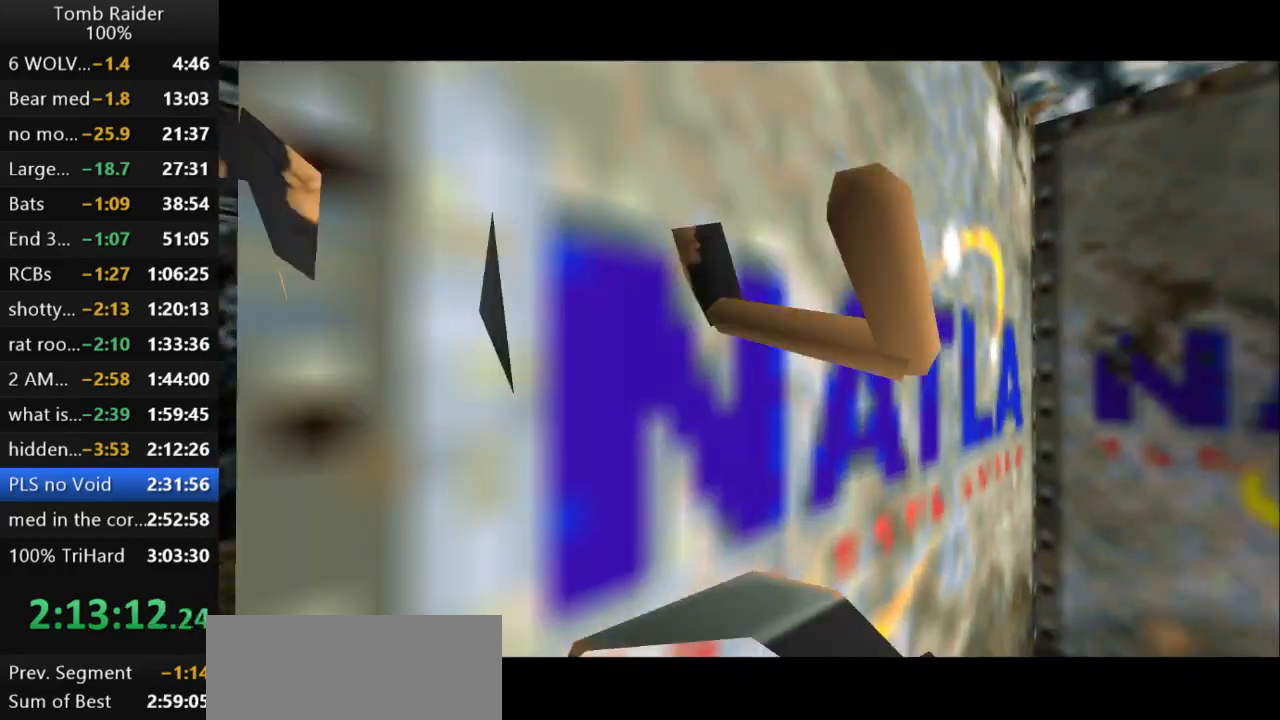
{"keys": ["left"], "events": []}
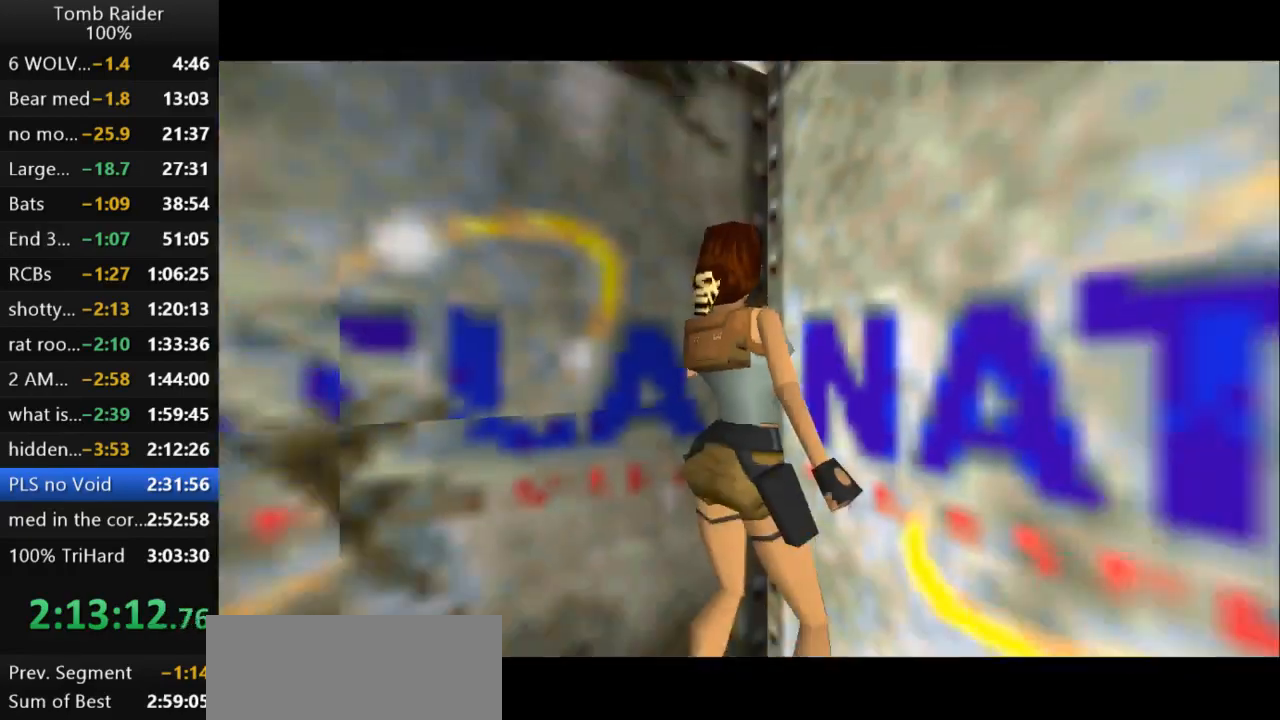
{"keys": ["left"], "events": [[333, "left", "up"], [433, "left", "down"]]}
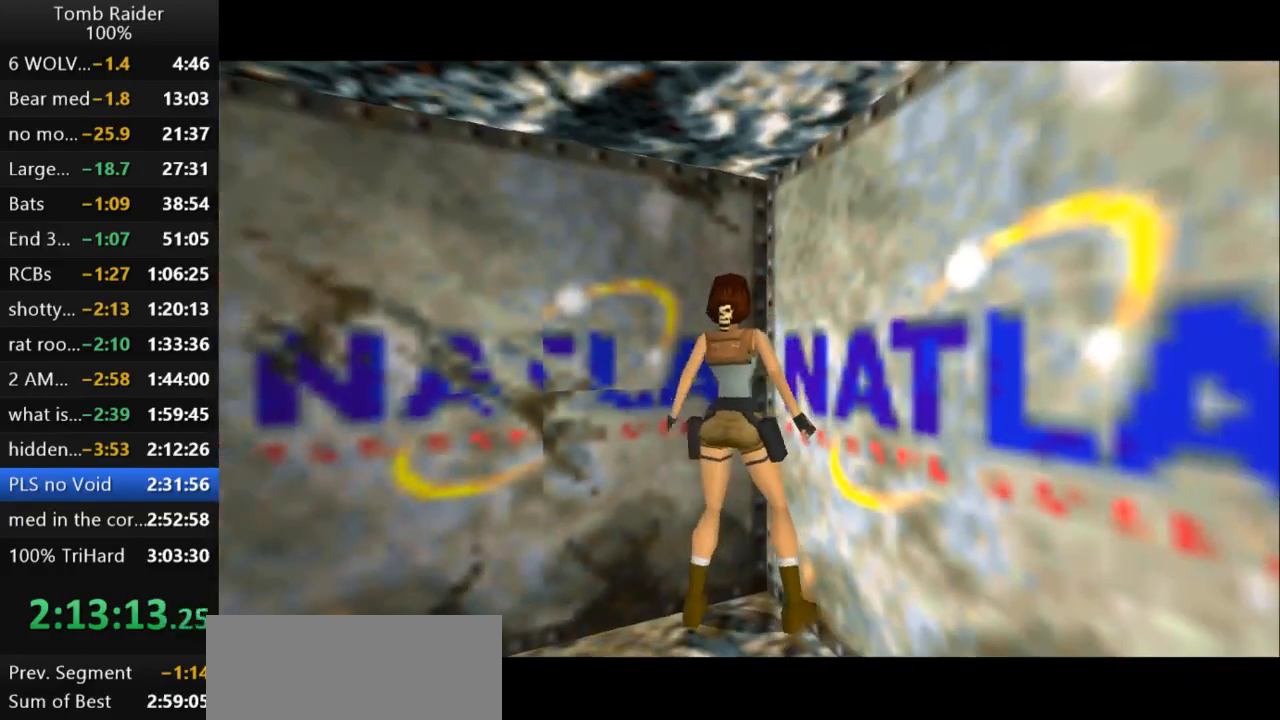
{"keys": ["jump", "right", "up"], "events": [[167, "left", "up"], [267, "jump", "down"], [333, "up", "down"], [500, "right", "down"]]}
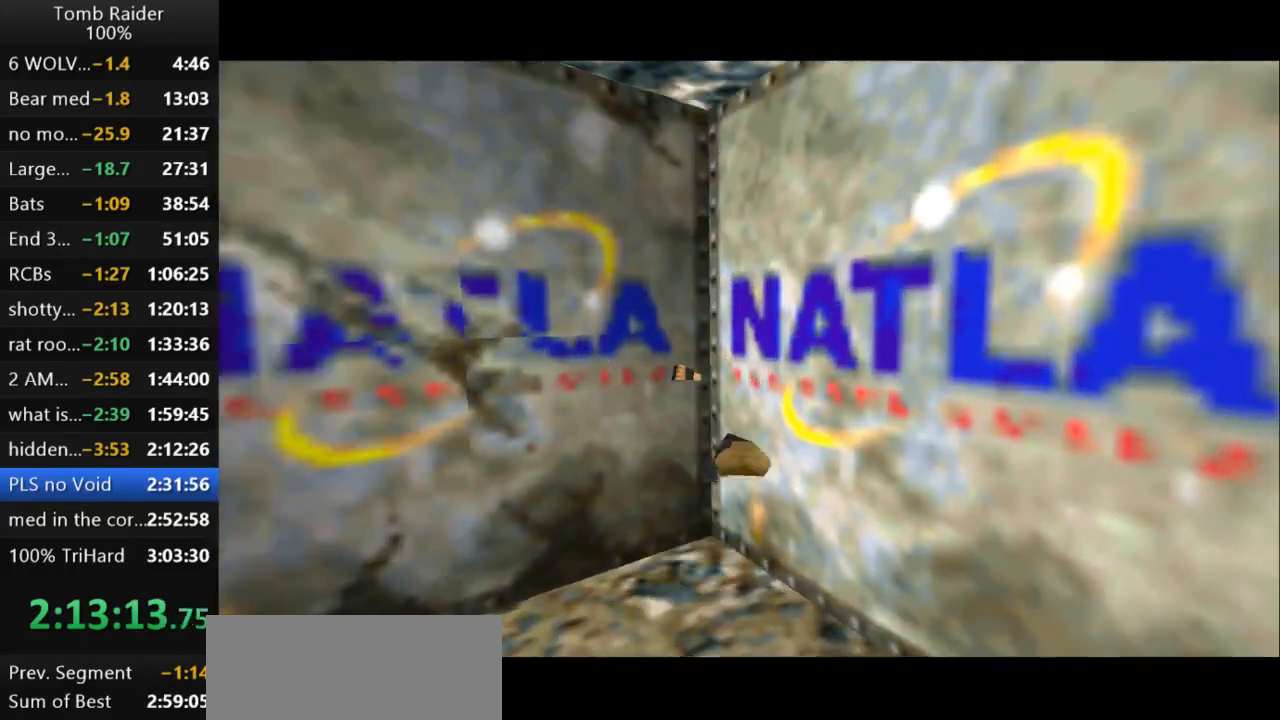
{"keys": ["right", "up"], "events": [[33, "jump", "up"]]}
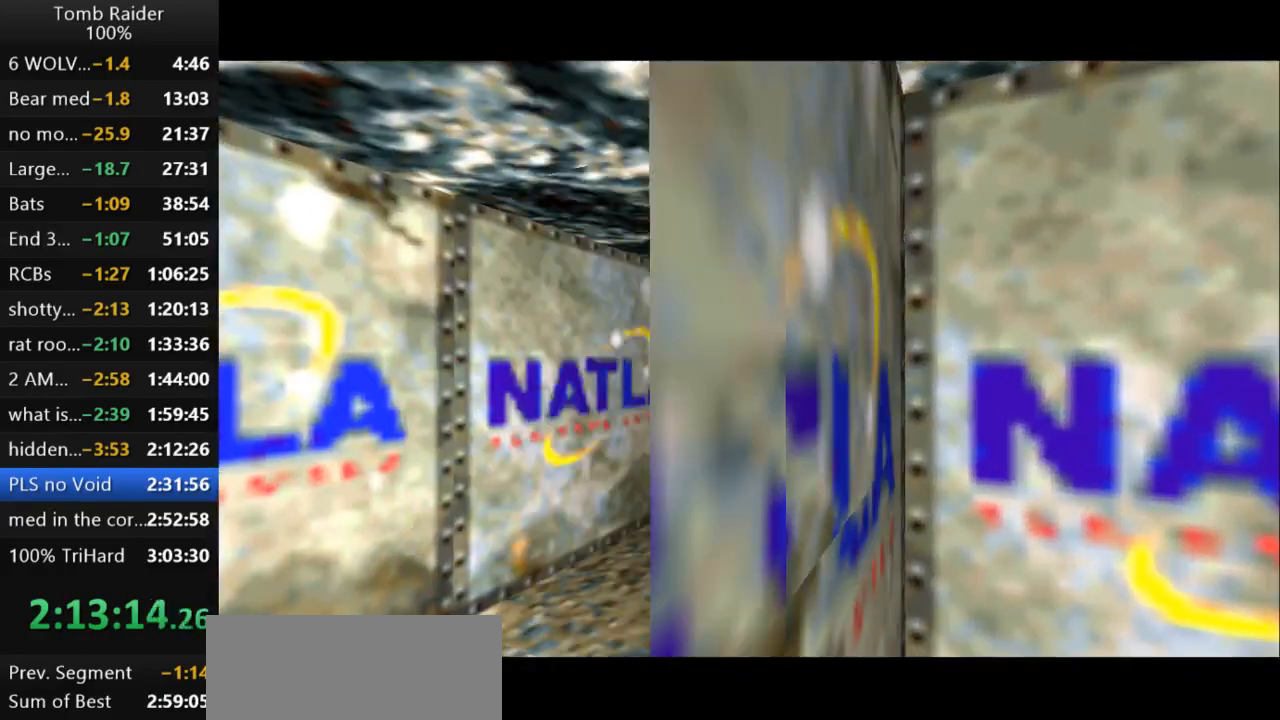
{"keys": ["right", "up"], "events": []}
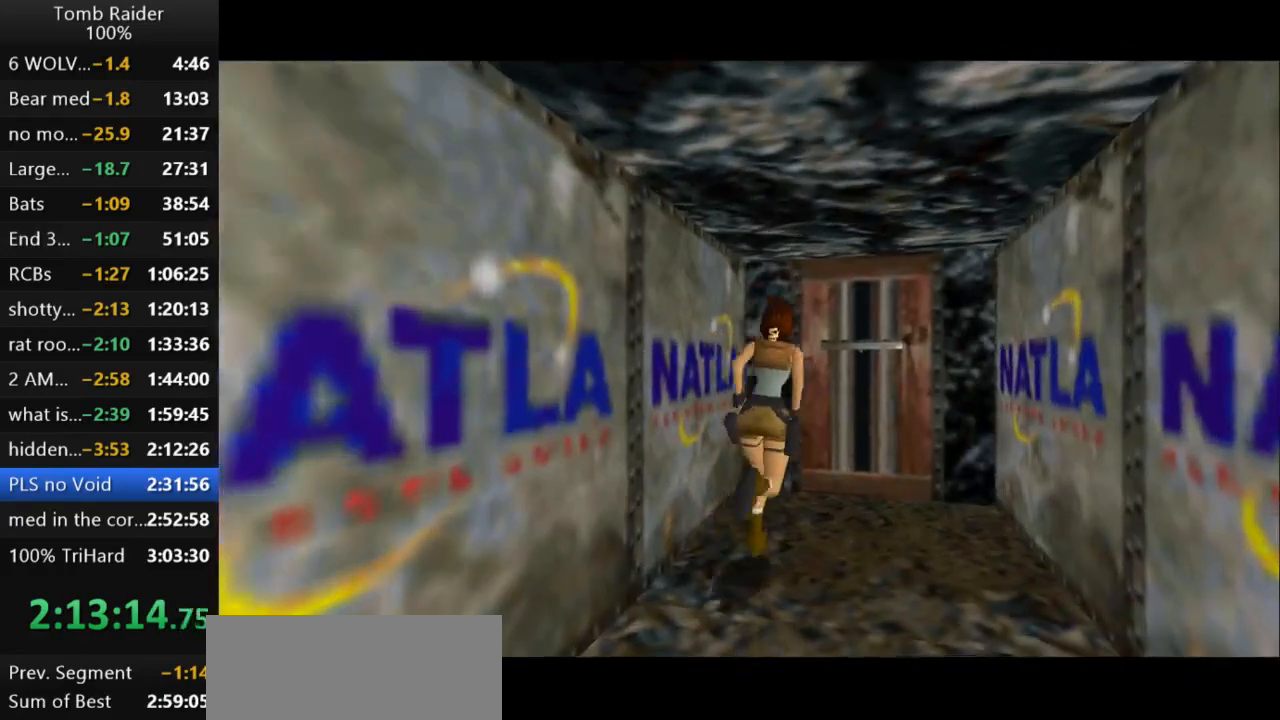
{"keys": ["left"], "events": [[200, "right", "up"], [267, "left", "down"], [333, "up", "up"]]}
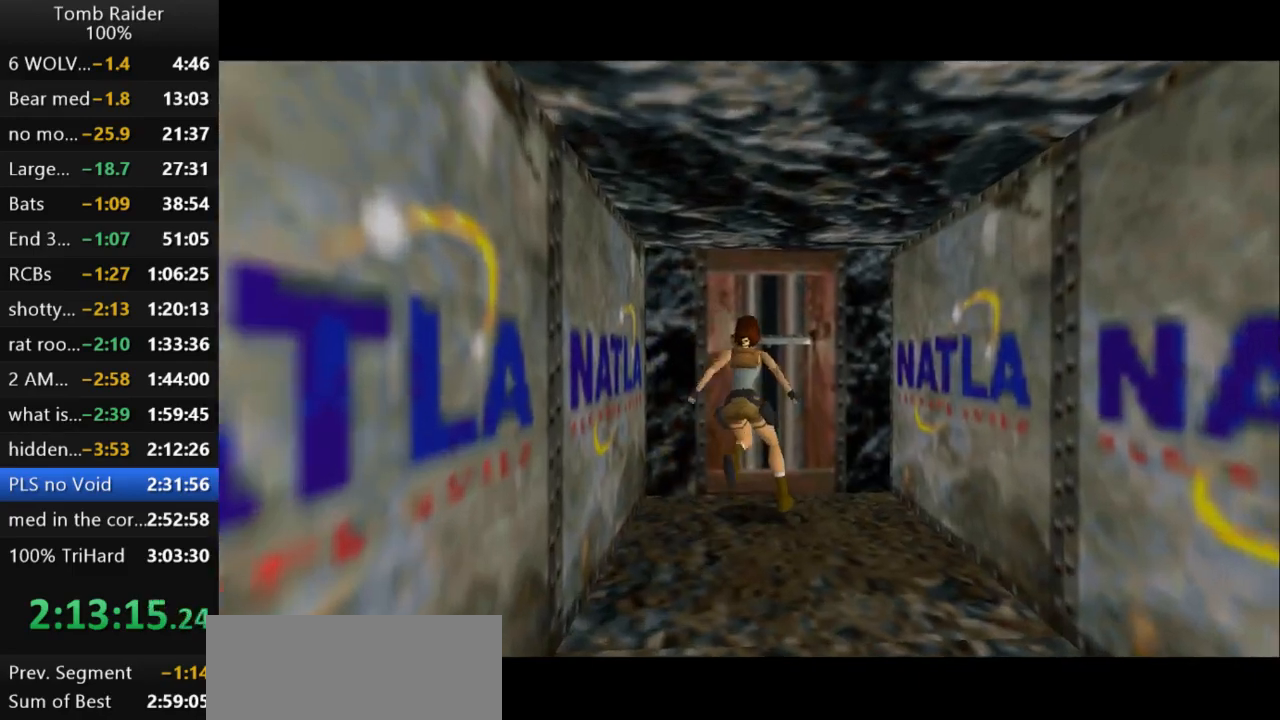
{"keys": ["action2"], "events": [[133, "action2", "down"], [167, "left", "up"]]}
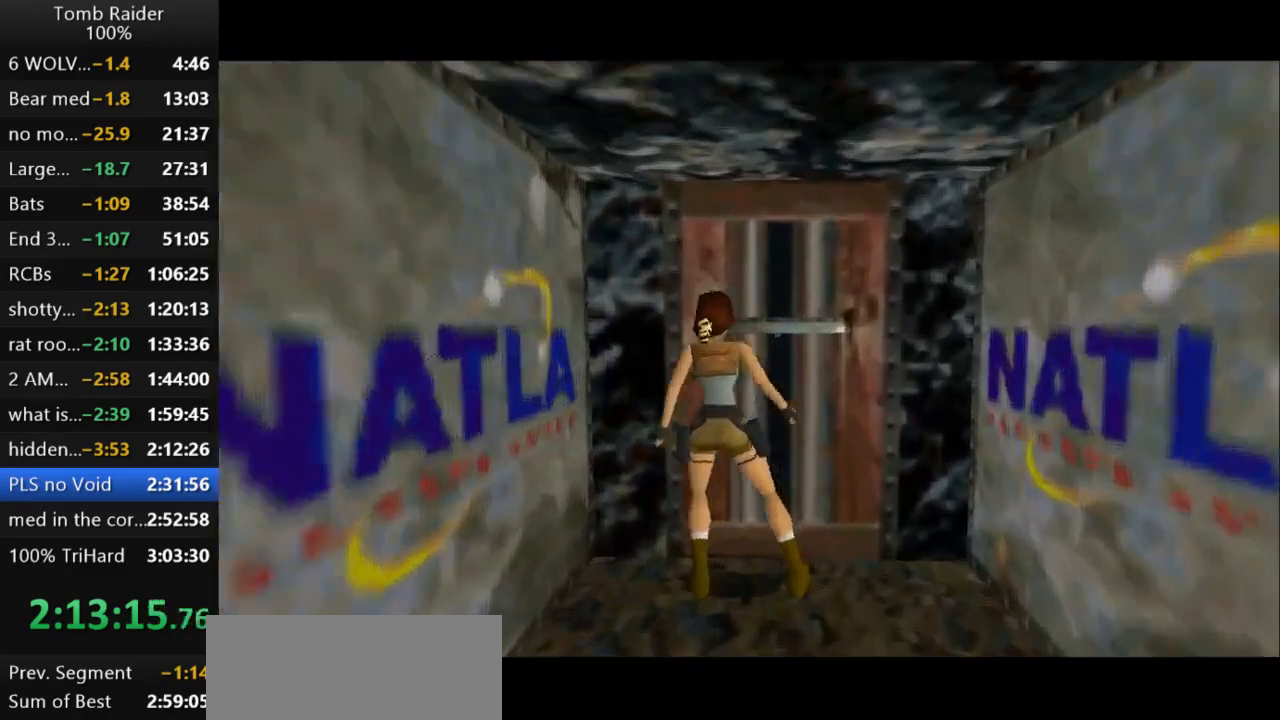
{"keys": [], "events": [[367, "action2", "up"]]}
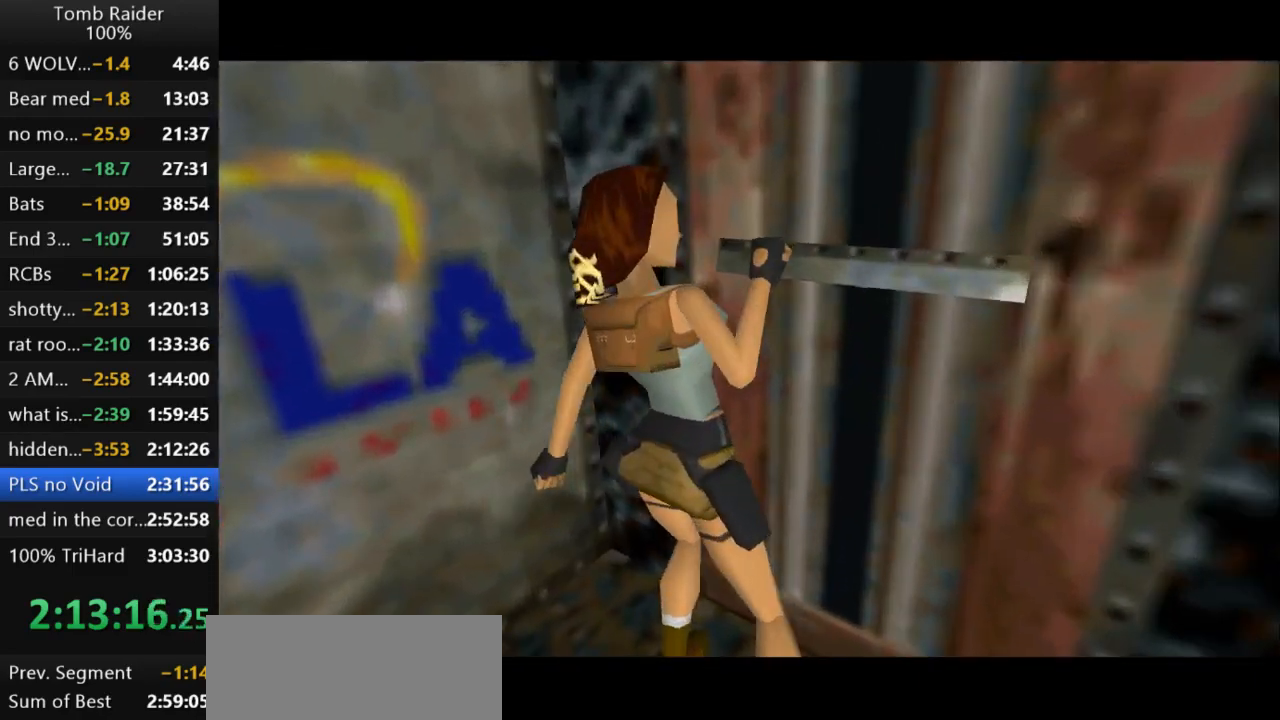
{"keys": ["roll2"], "events": [[133, "roll2", "down"]]}
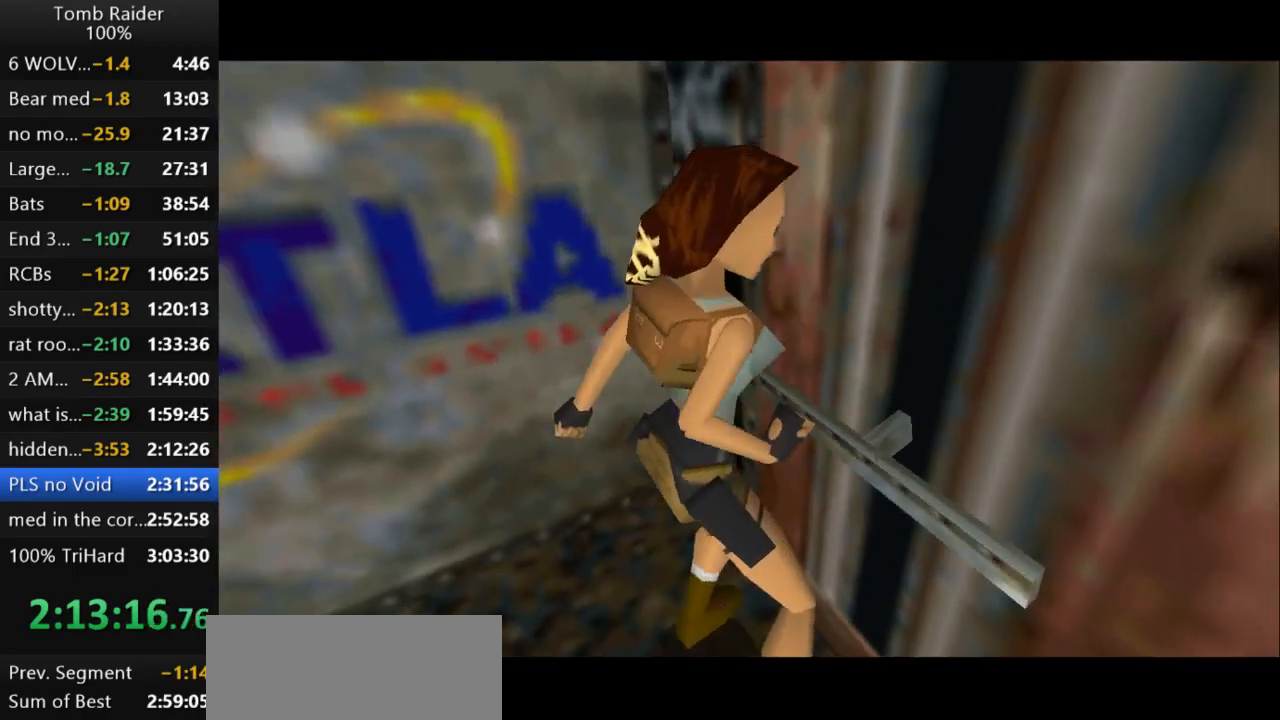
{"keys": ["roll2"], "events": []}
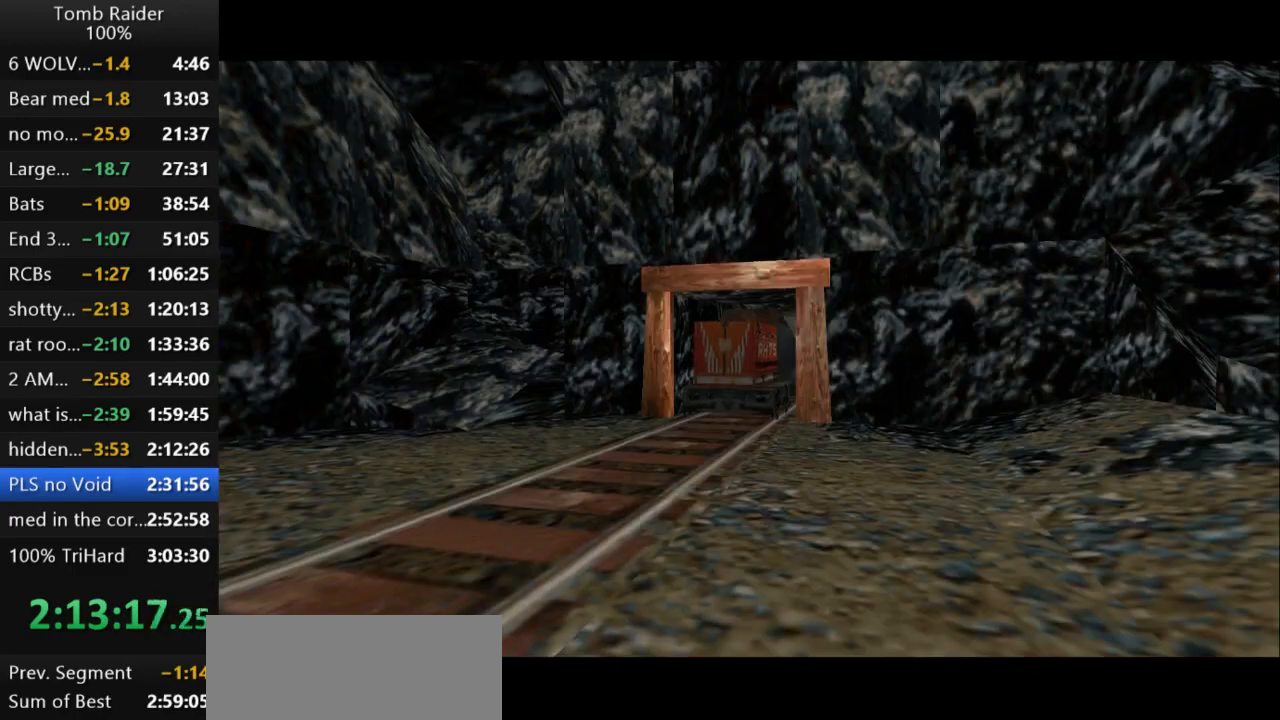
{"keys": ["look", "up"], "events": [[200, "look", "down"], [200, "roll2", "up"], [233, "up", "down"], [367, "look", "up"], [500, "look", "down"]]}
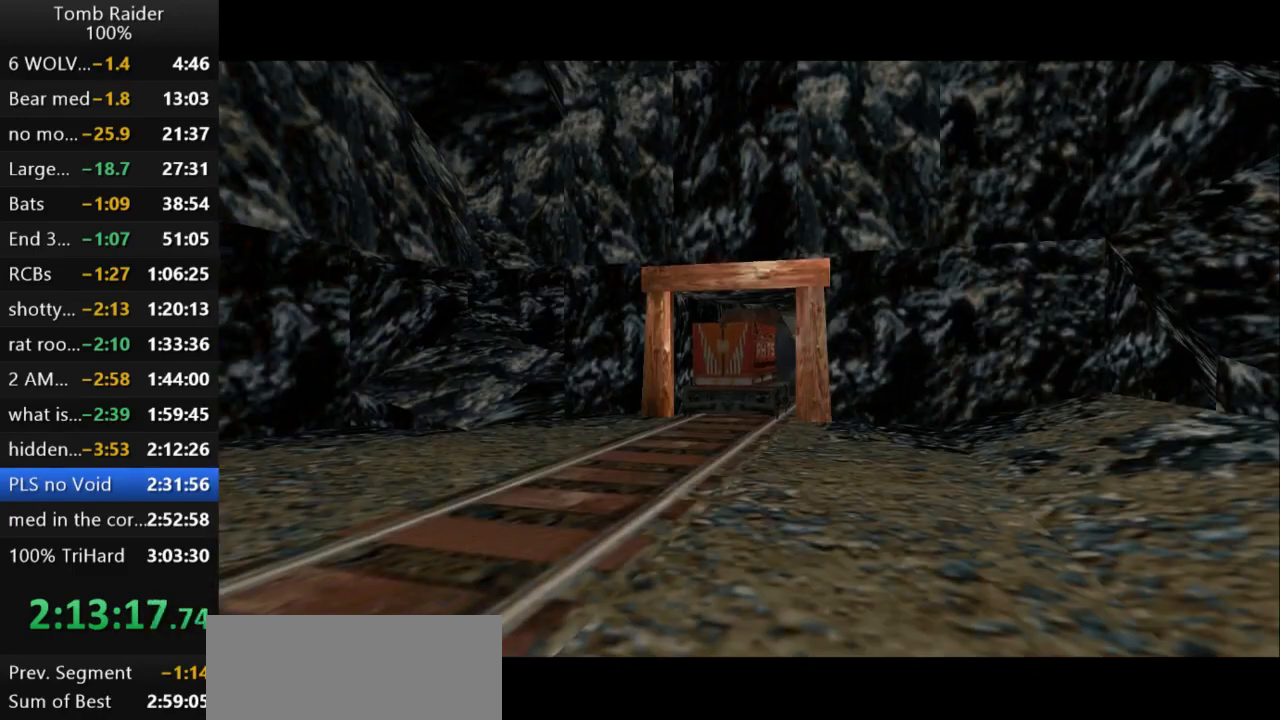
{"keys": ["look", "up"], "events": [[100, "look", "up"], [233, "look", "down"], [333, "look", "up"], [433, "look", "down"]]}
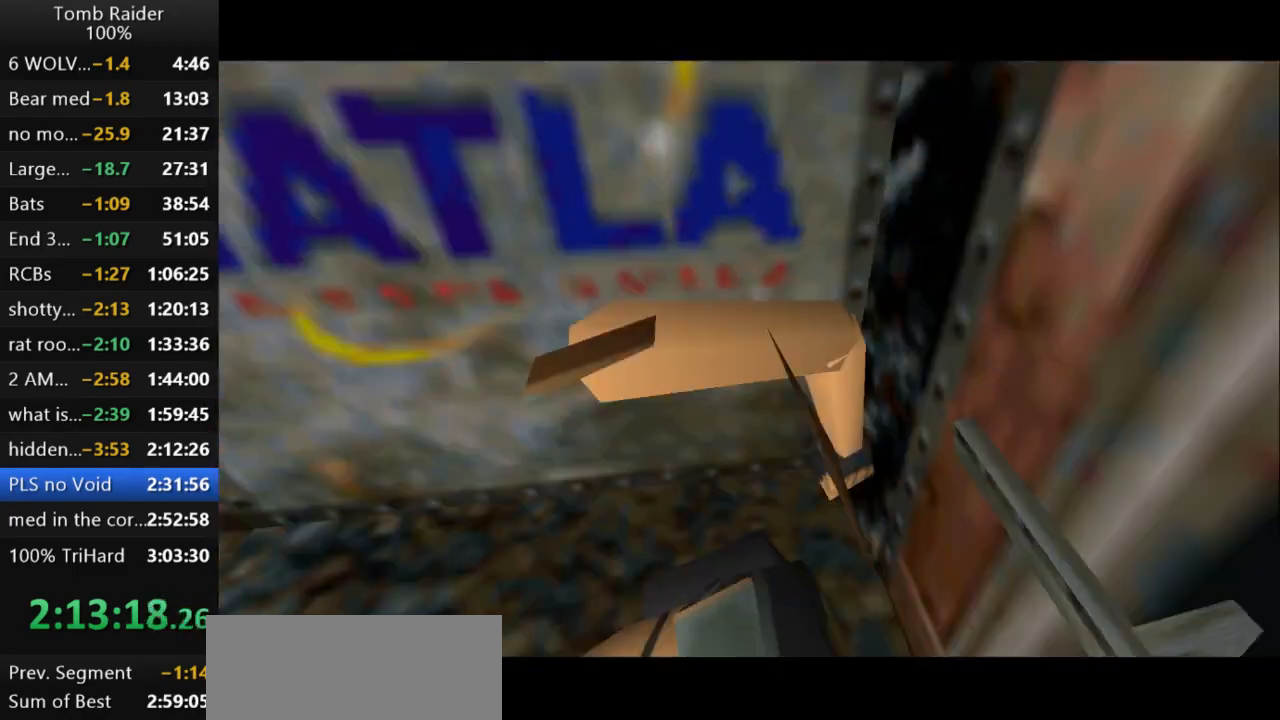
{"keys": ["left", "up"], "events": [[33, "look", "up"], [133, "look", "down"], [200, "left", "down"], [267, "look", "up"]]}
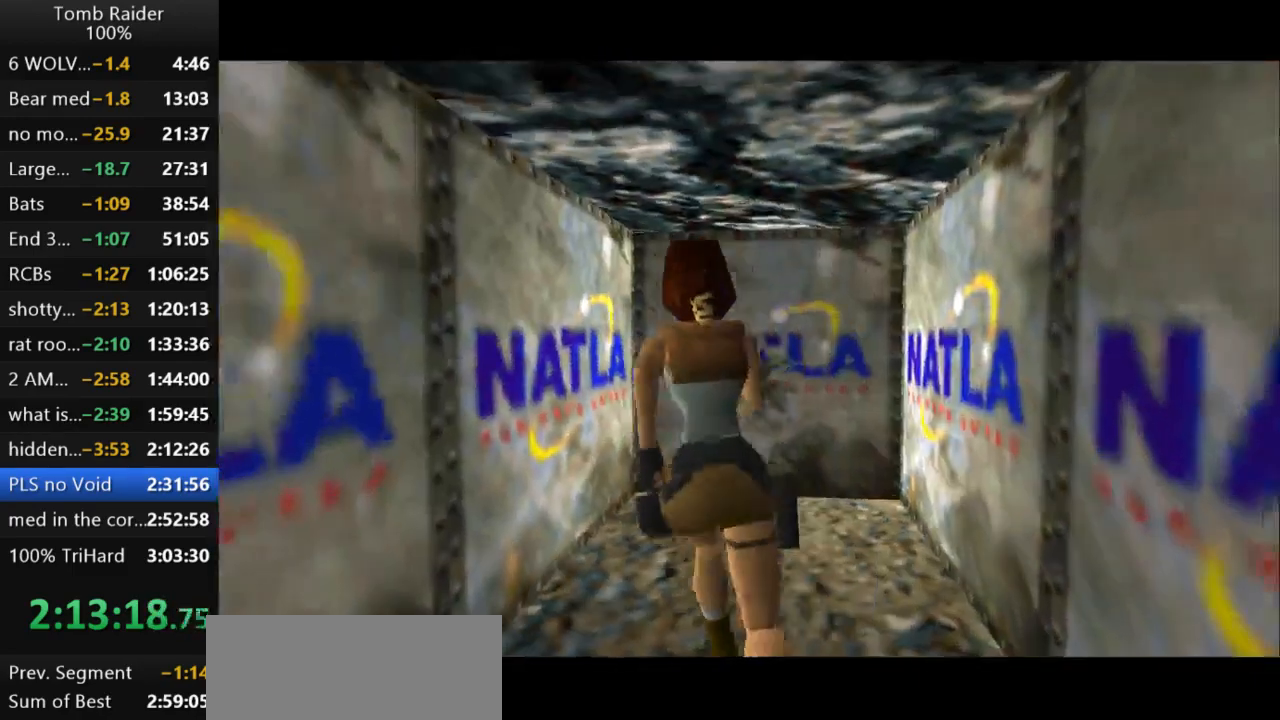
{"keys": ["right", "up"], "events": [[200, "left", "up"], [400, "right", "down"]]}
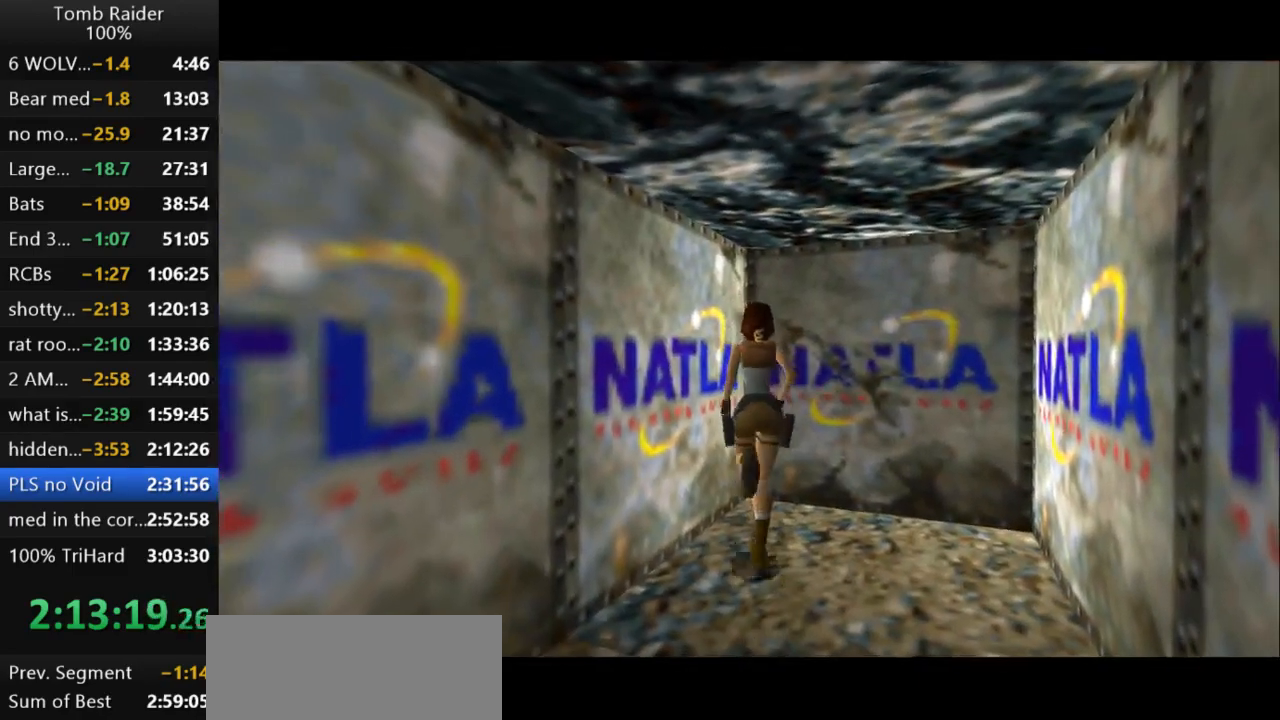
{"keys": ["left"], "events": [[133, "right", "up"], [200, "left", "down"], [200, "up", "up"]]}
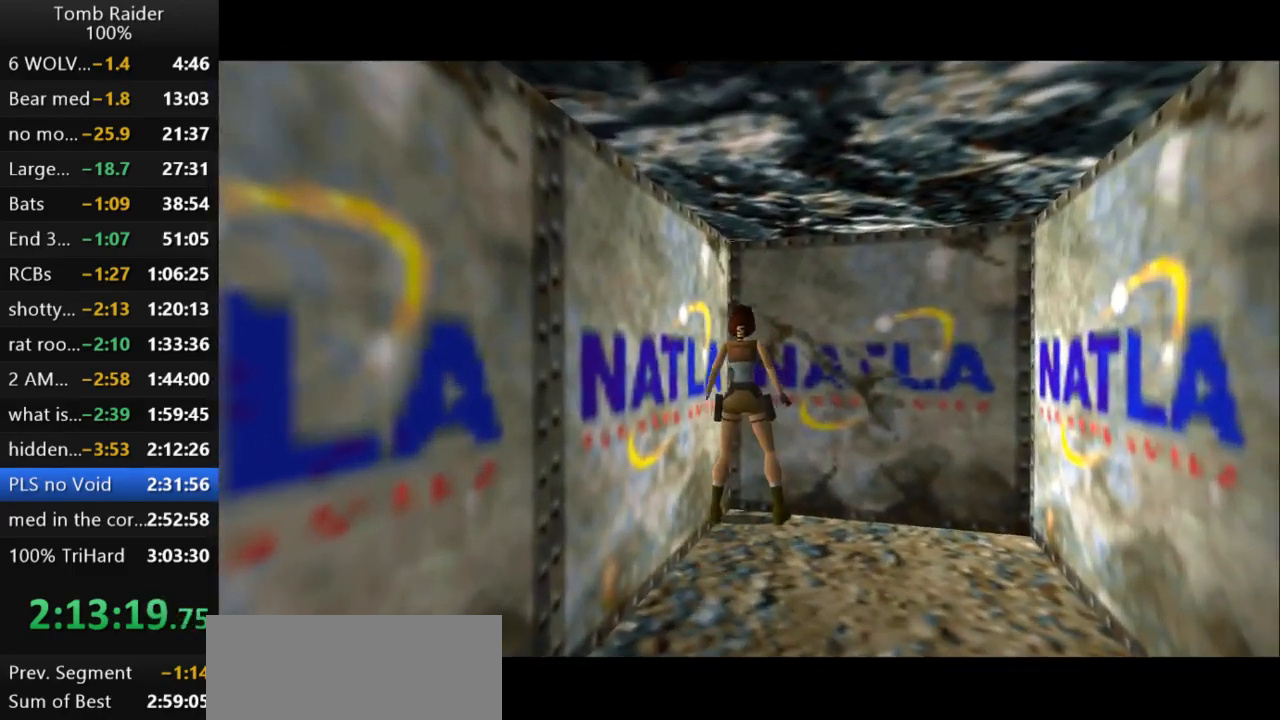
{"keys": ["left"], "events": []}
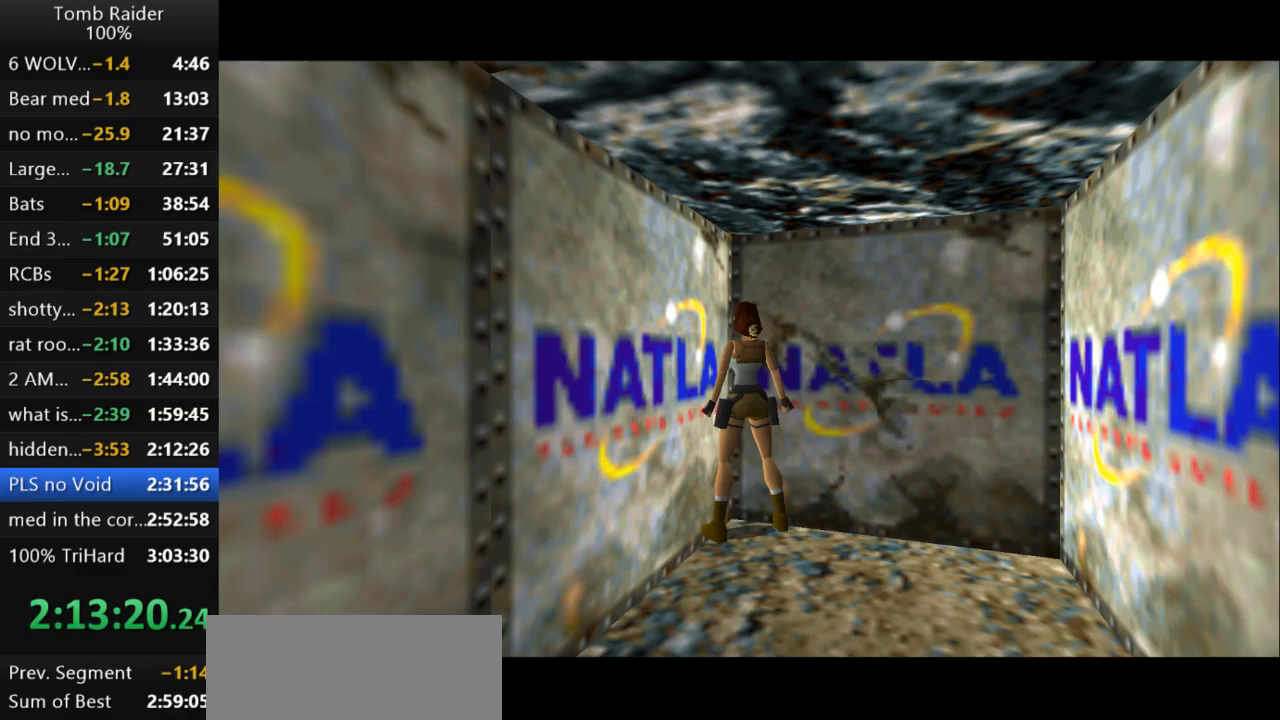
{"keys": ["left"], "events": [[67, "left", "up"], [100, "jump", "down"], [167, "up", "down"], [367, "jump", "up"], [367, "up", "up"], [400, "left", "down"]]}
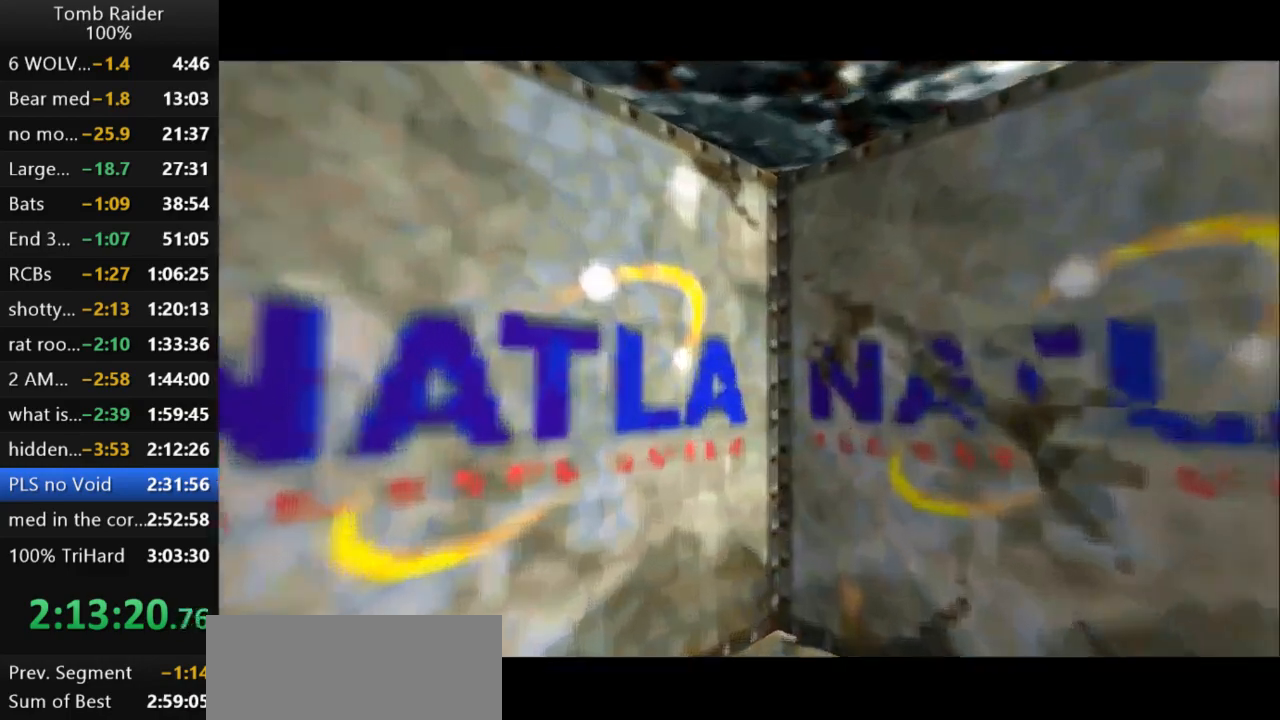
{"keys": ["left"], "events": []}
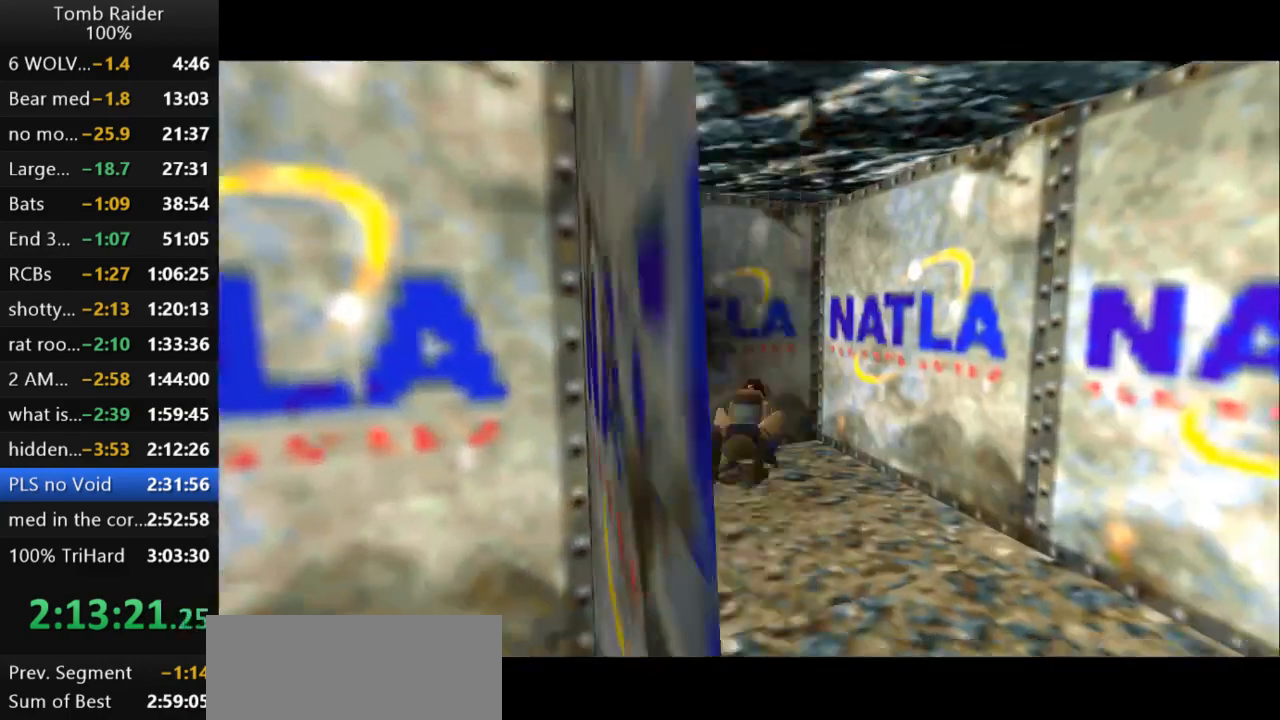
{"keys": ["left"], "events": []}
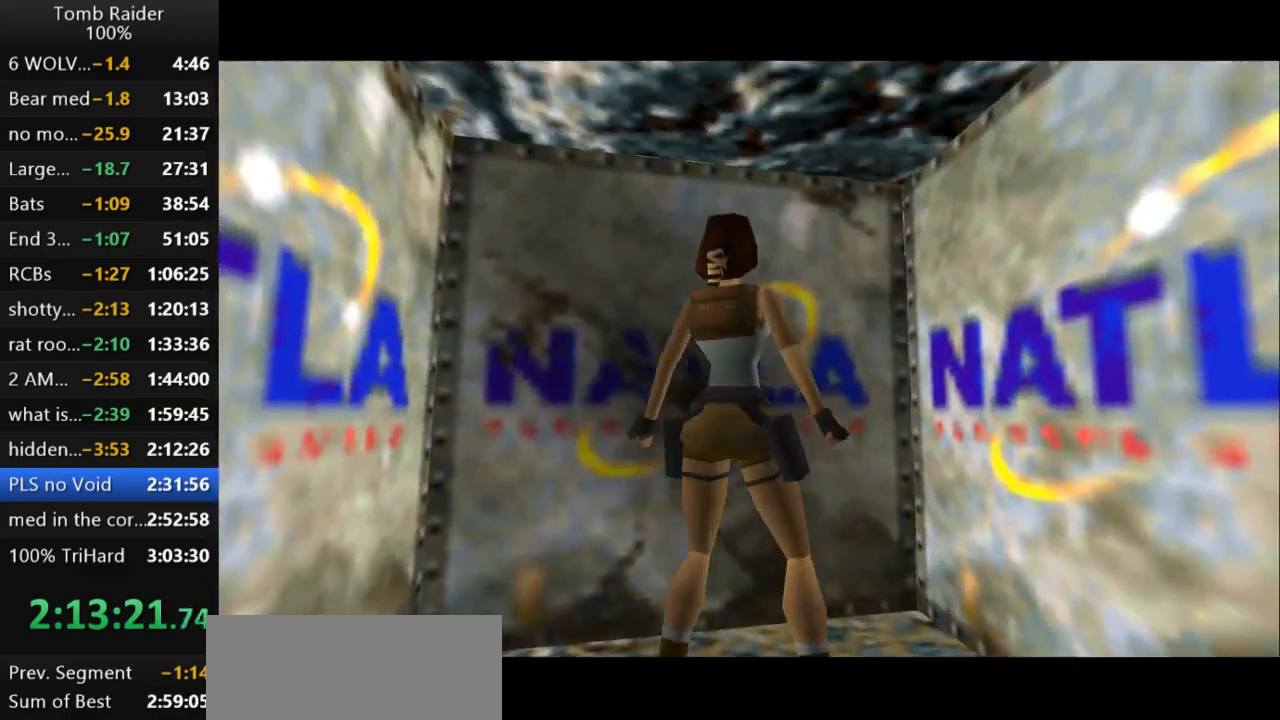
{"keys": ["left"], "events": []}
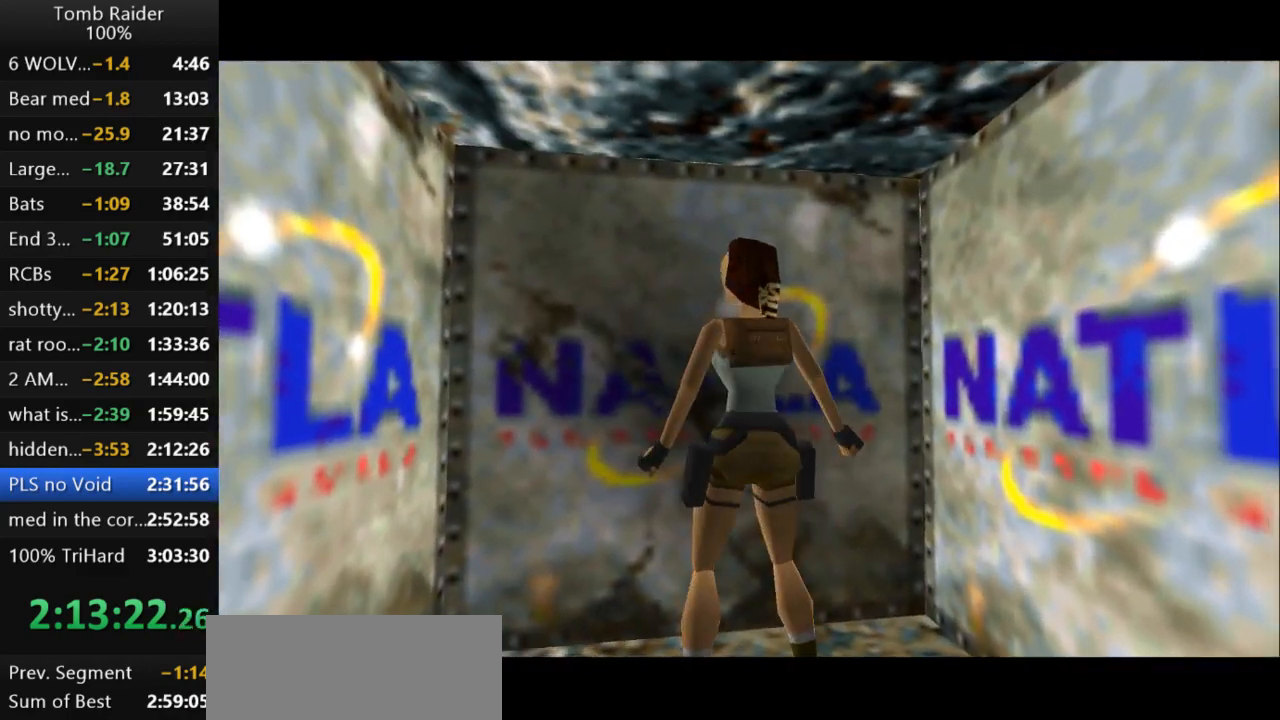
{"keys": [], "events": [[133, "up", "down"], [400, "up", "up"], [433, "left", "up"]]}